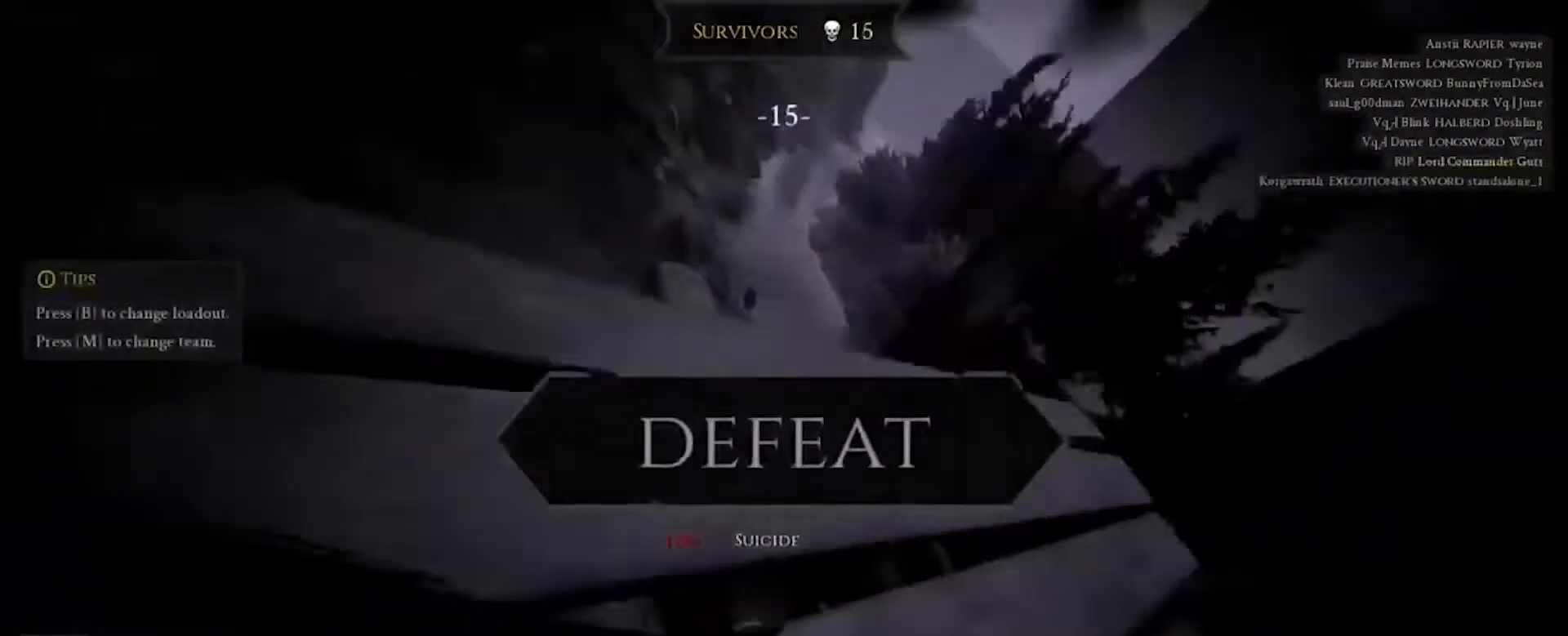
Gameplay with keyboard and mouse; each line is a JSON object with the keys and mouse buttons held at the frame after it. "events" lists presses ("down") and releases ("up") of "a", "ctrl", "d", "e", "q", "s", "shift", "space", "w", "mouse_left", "mouse_wheel", "mouse_right", "mouse_mb4" and "mouse_mb5" between this image and that frame as [ms after this image, input, new state], when the widget could be followed in between. "mouse_left", "mouse_wheel", "mouse_right", "mouse_mb4", "mouse_mb5" = the "left", "wheel", "right", "mb4", "mb5" buttons of the "mouse" list. No other keys are recorded. "wheel" means that the mouse wheel is clicked or scrolled. Mouse movement is not recorded.
{"keys": [], "mouse": [], "events": []}
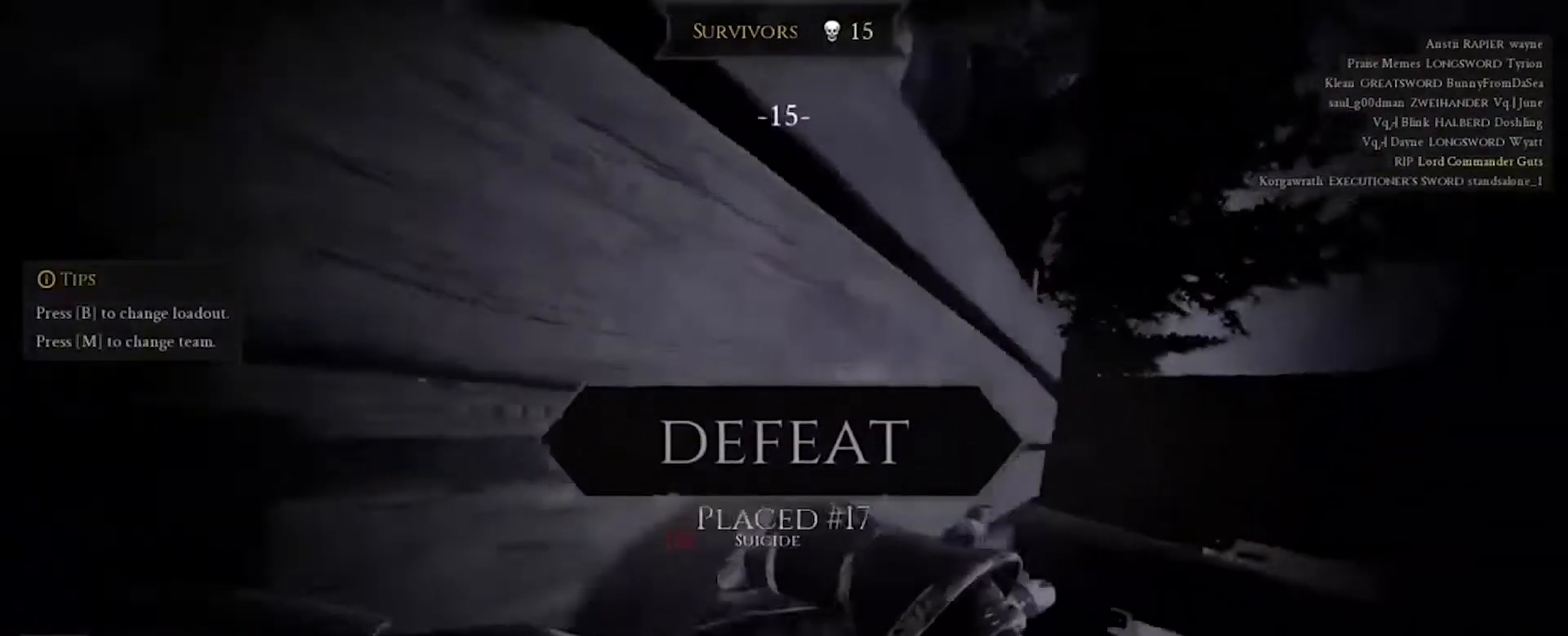
{"keys": ["d", "s"], "mouse": [], "events": [[334, "d", "down"], [334, "s", "down"]]}
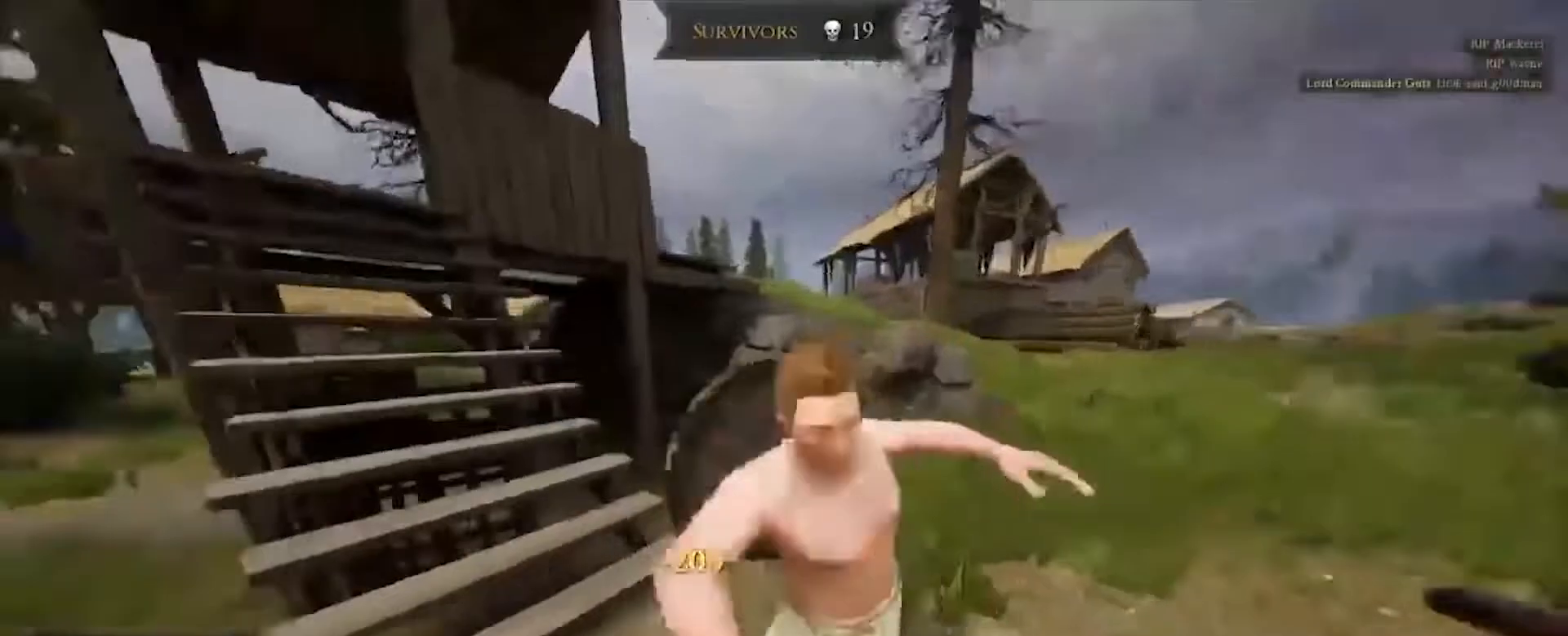
{"keys": ["d", "s"], "mouse": [], "events": [[334, "mouse_wheel", "down"], [367, "mouse_wheel", "up"]]}
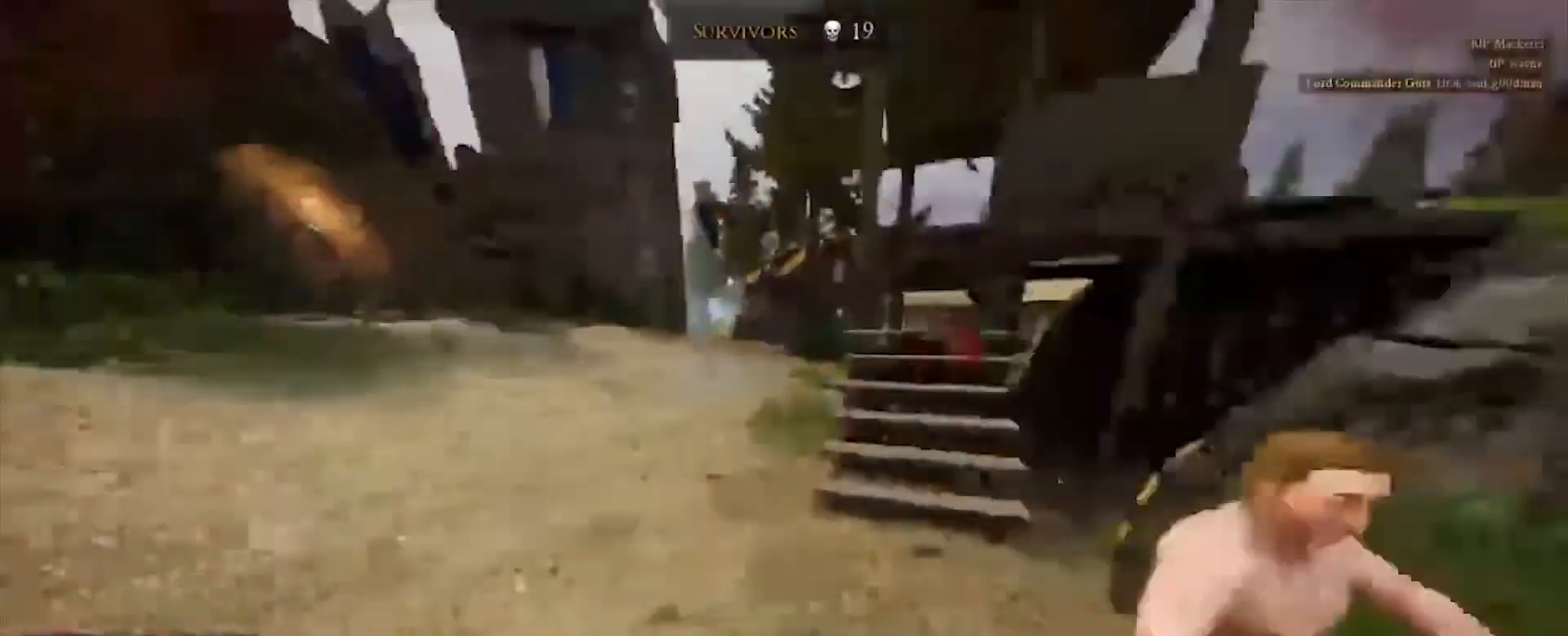
{"keys": ["d", "s"], "mouse": ["right"], "events": [[367, "mouse_right", "down"]]}
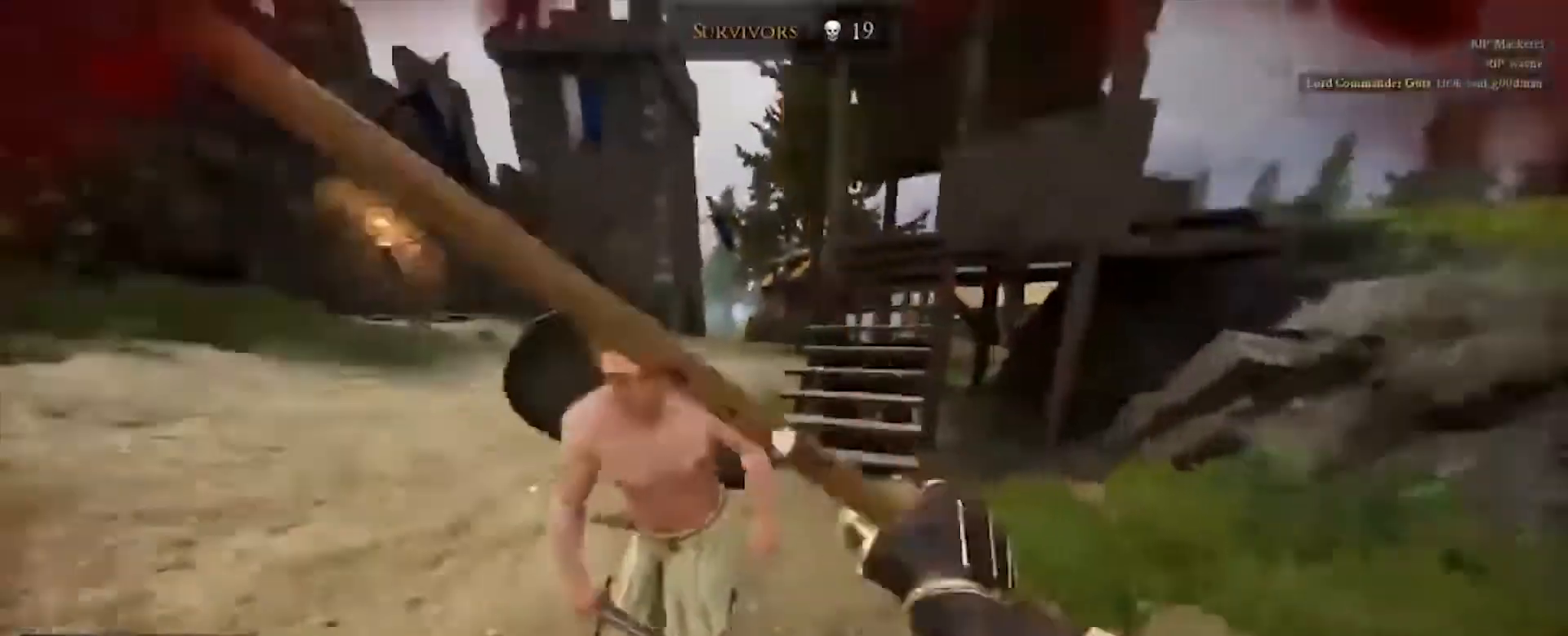
{"keys": ["d", "s"], "mouse": [], "events": [[367, "space", "down"], [401, "mouse_right", "up"], [501, "space", "up"]]}
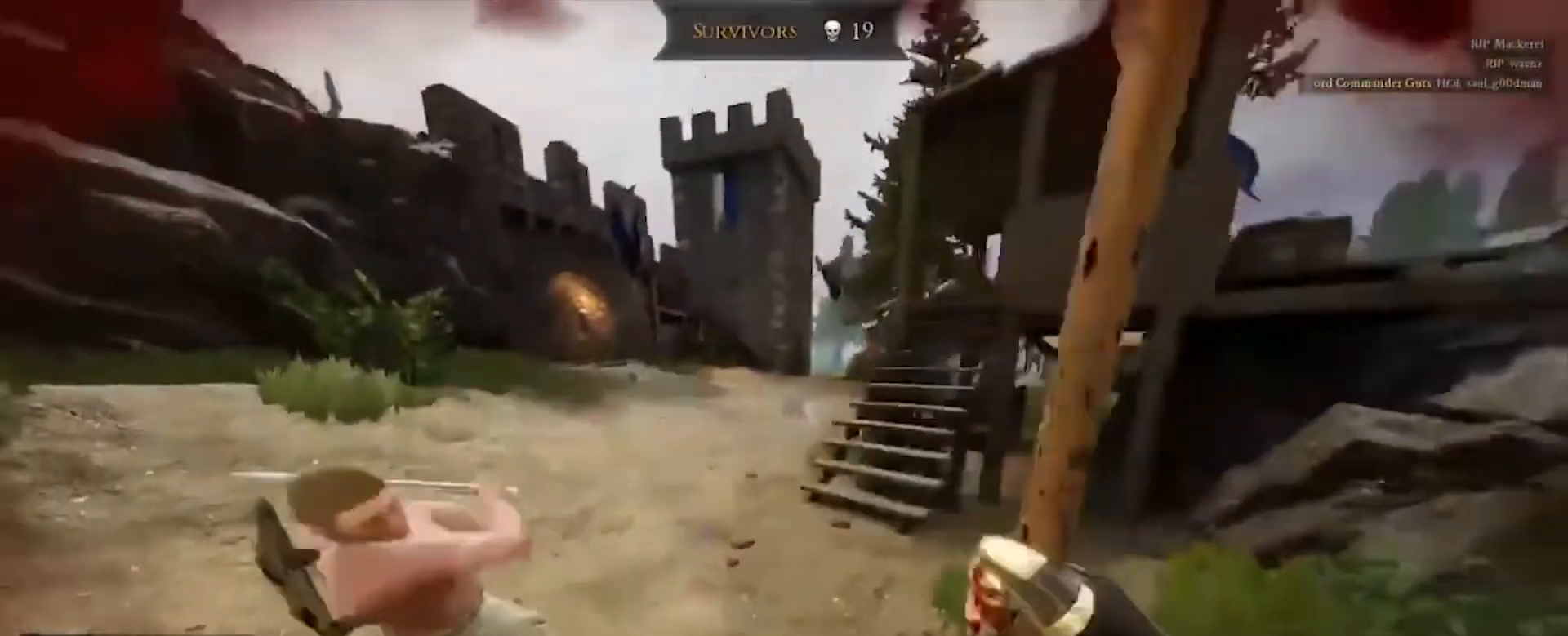
{"keys": ["d", "s"], "mouse": [], "events": [[167, "mouse_right", "down"], [267, "mouse_right", "up"]]}
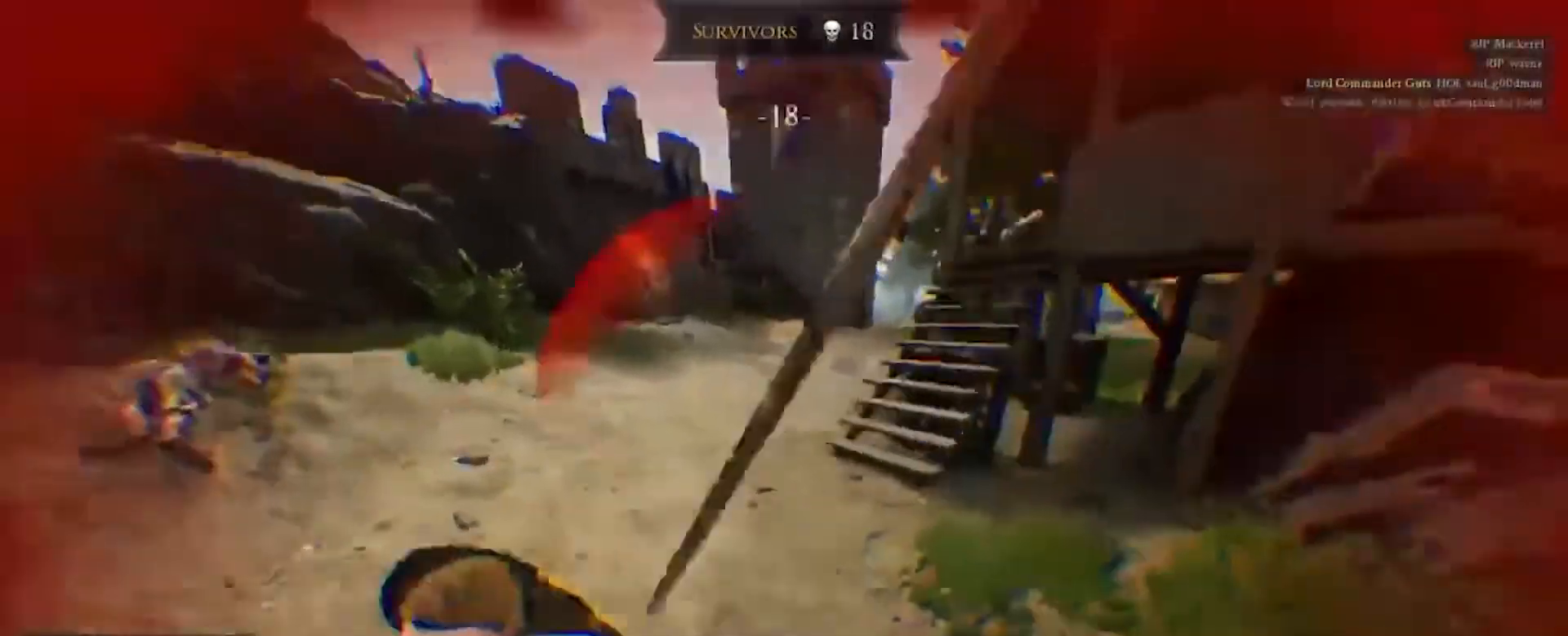
{"keys": ["d"], "mouse": [], "events": [[501, "s", "up"]]}
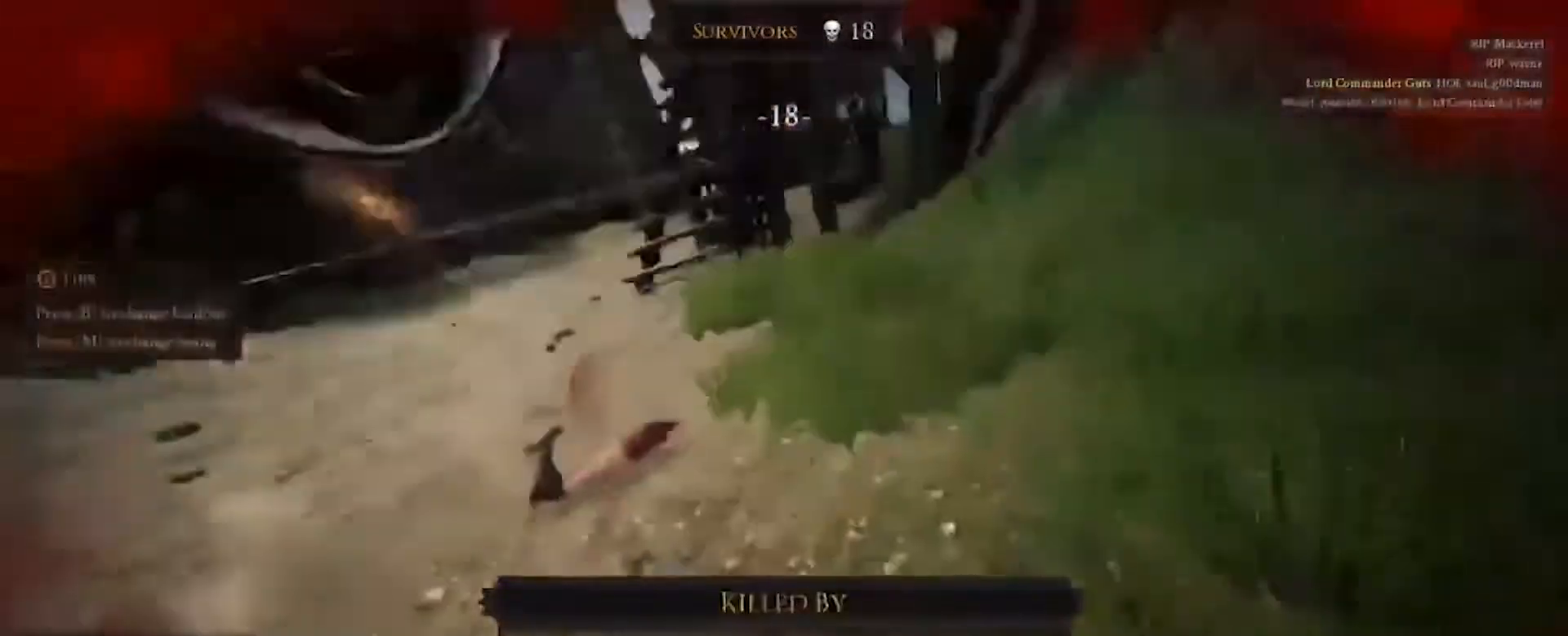
{"keys": [], "mouse": [], "events": [[67, "d", "up"]]}
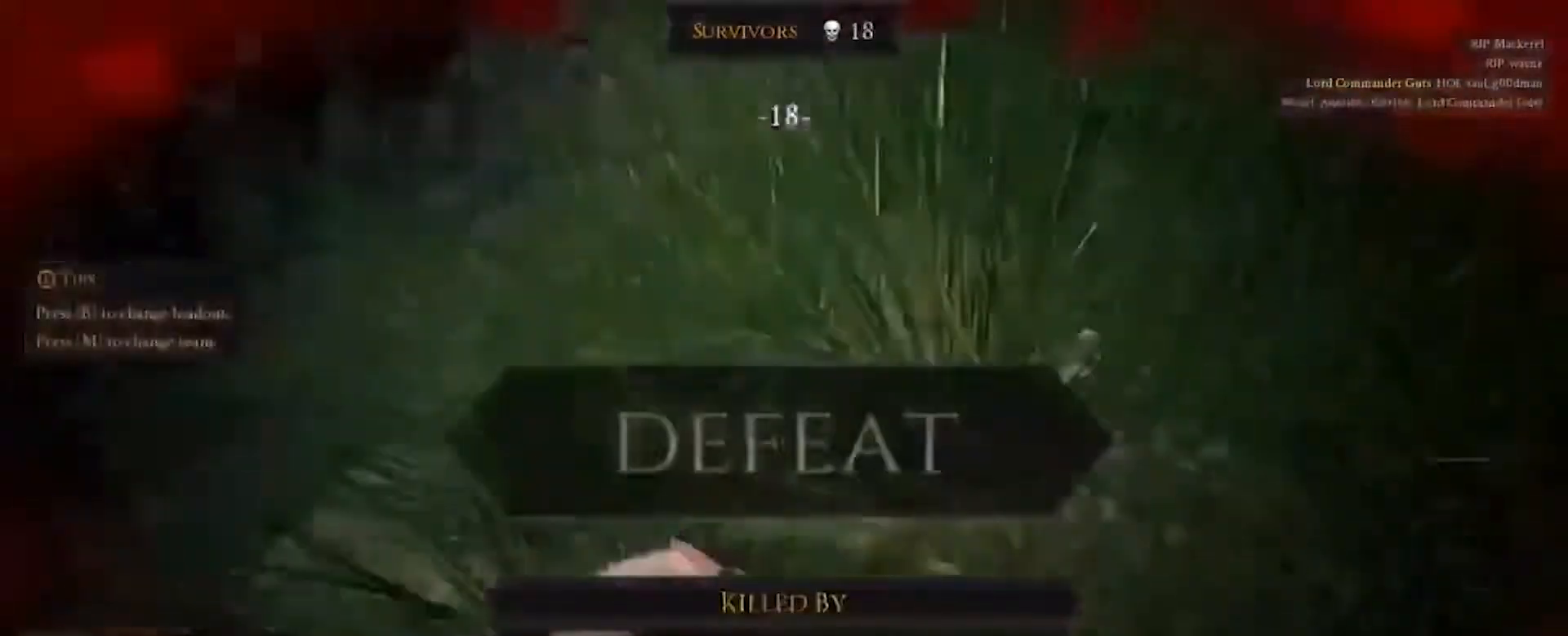
{"keys": [], "mouse": [], "events": []}
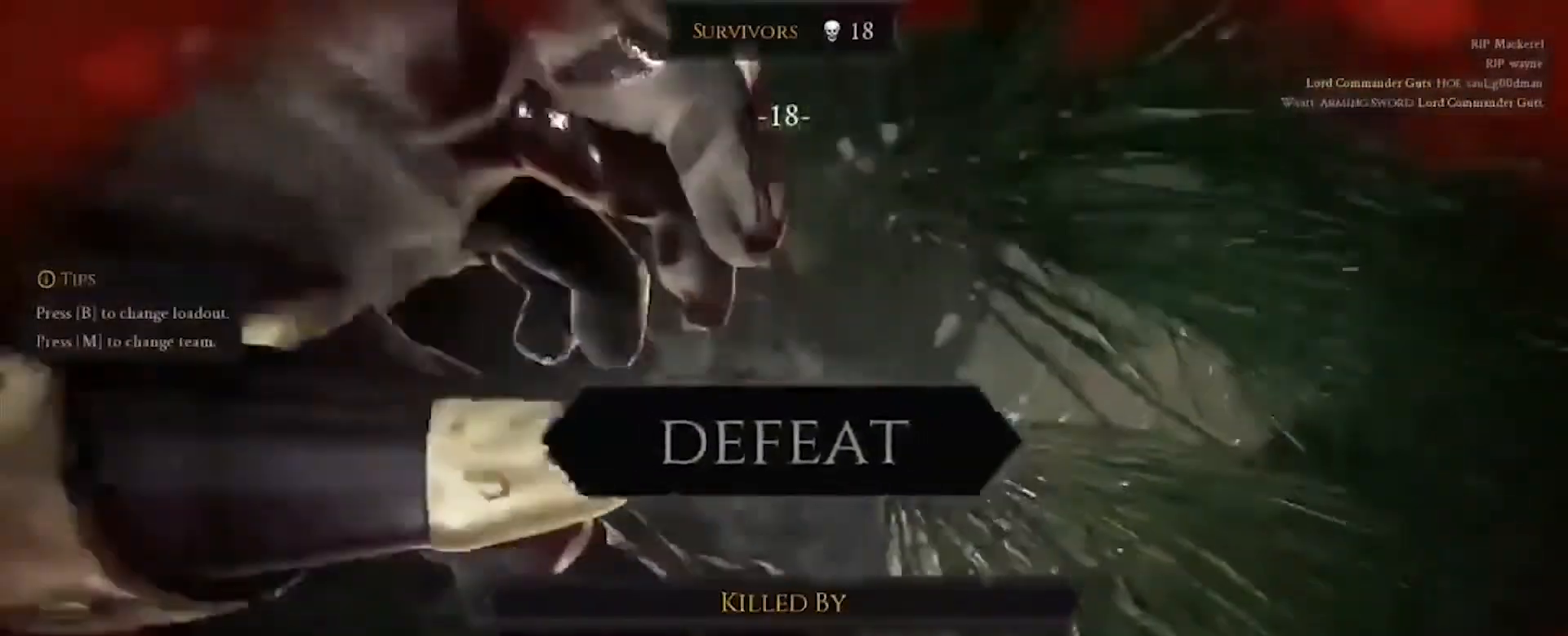
{"keys": [], "mouse": [], "events": []}
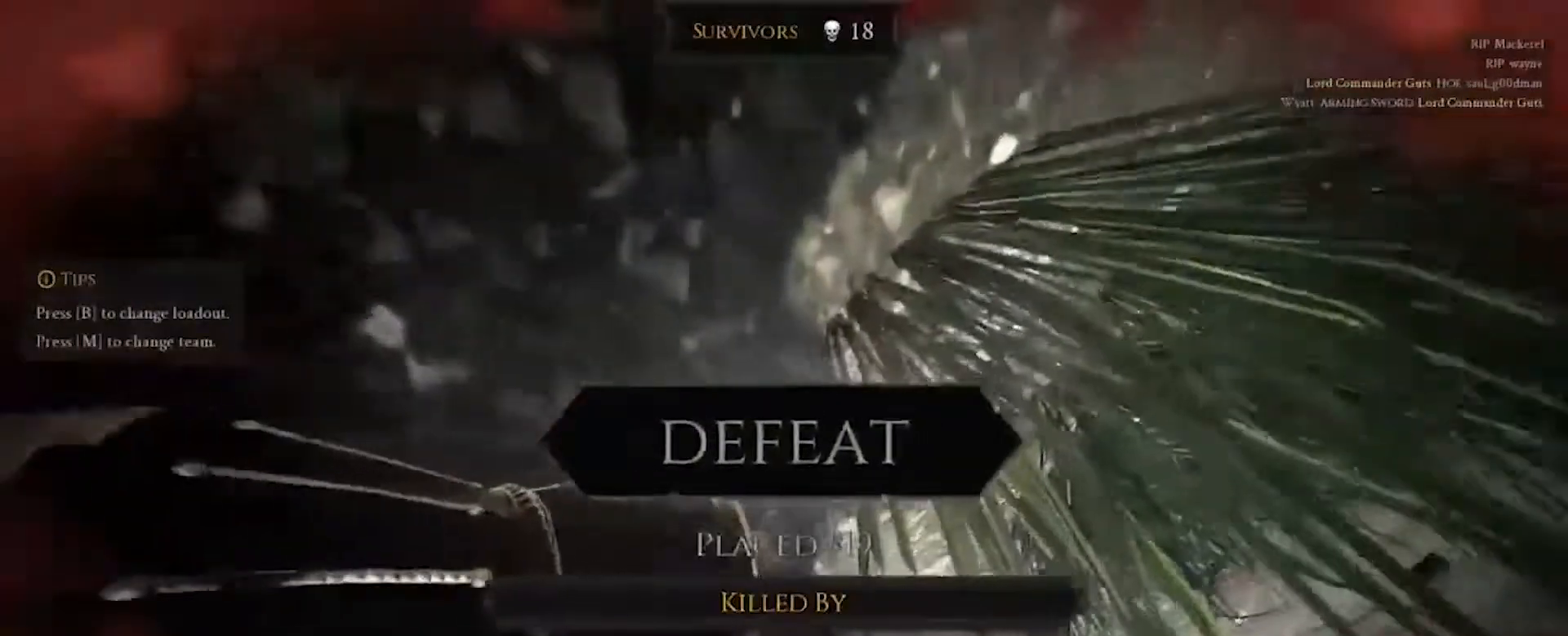
{"keys": ["w"], "mouse": [], "events": [[234, "w", "down"]]}
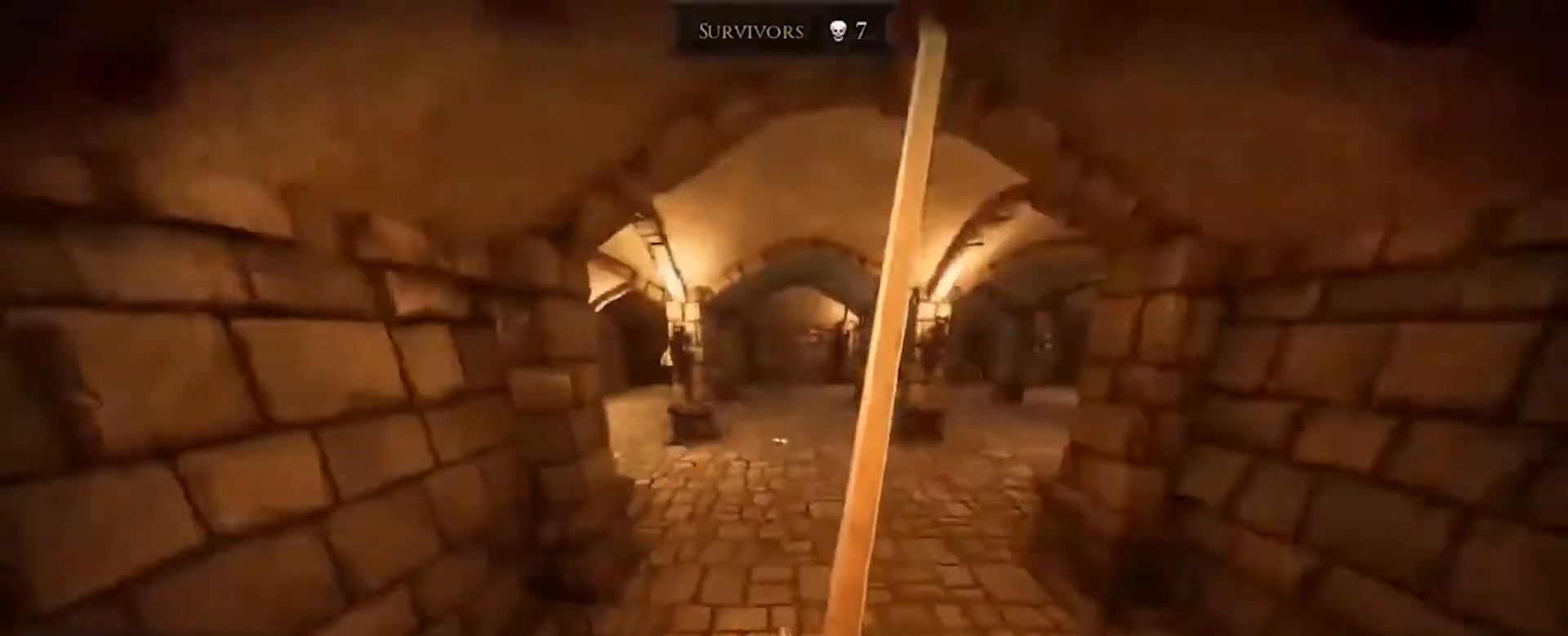
{"keys": ["a", "e", "w"], "mouse": [], "events": [[334, "a", "down"], [467, "e", "down"]]}
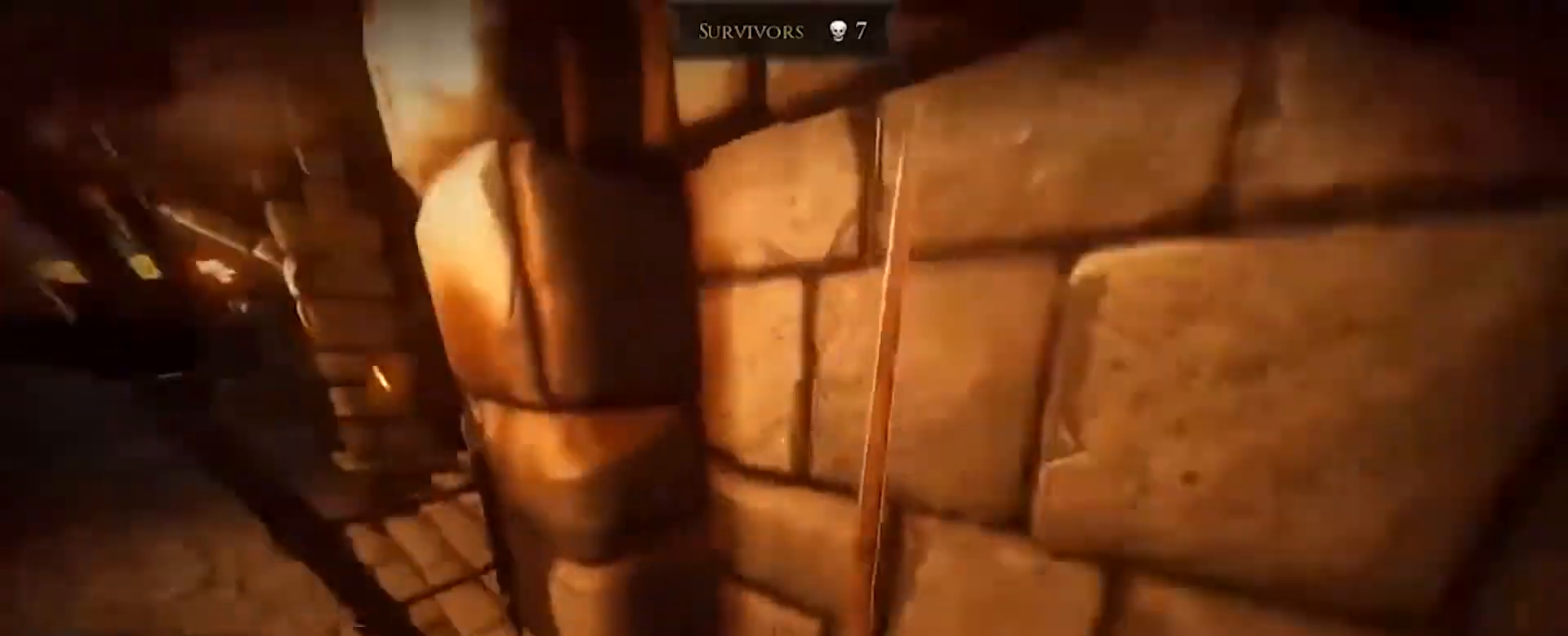
{"keys": ["w"], "mouse": [], "events": [[67, "e", "up"], [468, "a", "up"]]}
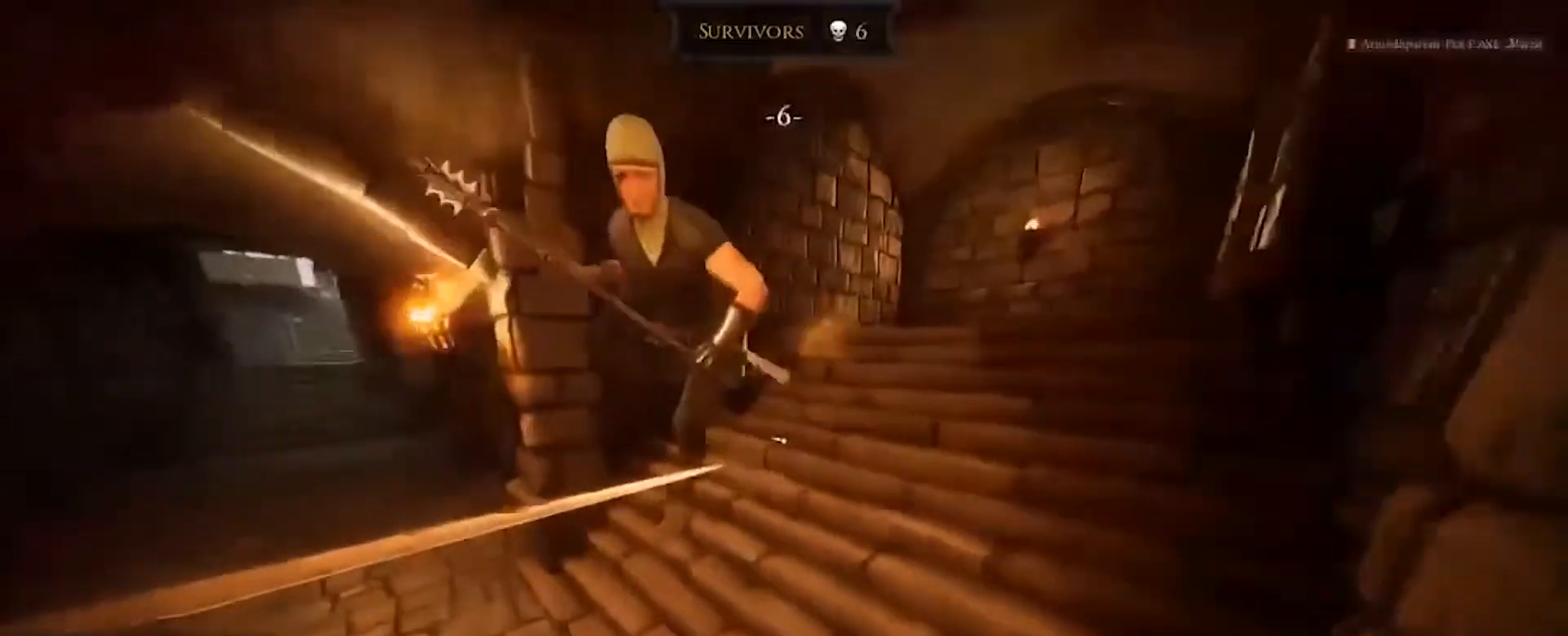
{"keys": ["a", "w"], "mouse": [], "events": [[167, "a", "down"], [234, "mouse_left", "down"], [467, "mouse_left", "up"]]}
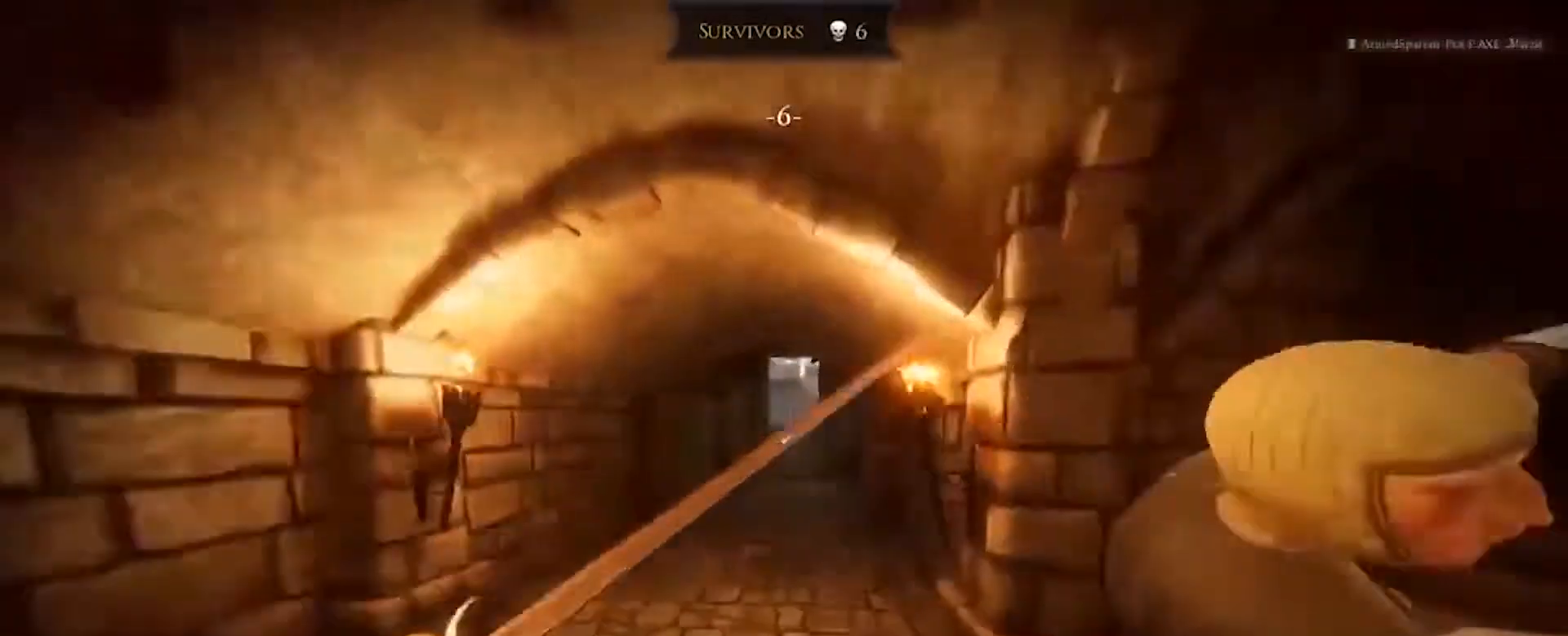
{"keys": ["a"], "mouse": ["right"], "events": [[101, "w", "up"], [468, "mouse_right", "down"]]}
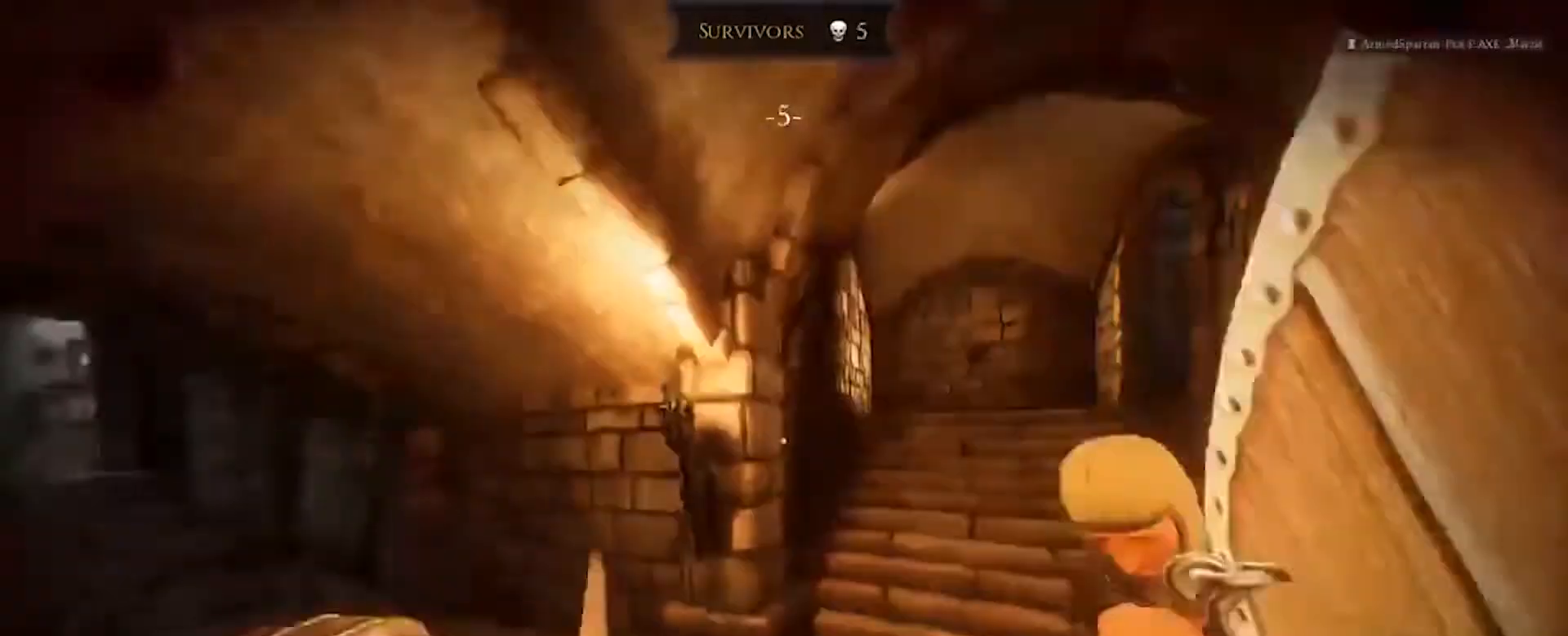
{"keys": ["a"], "mouse": [], "events": [[100, "mouse_left", "down"], [100, "mouse_right", "up"], [267, "mouse_left", "up"]]}
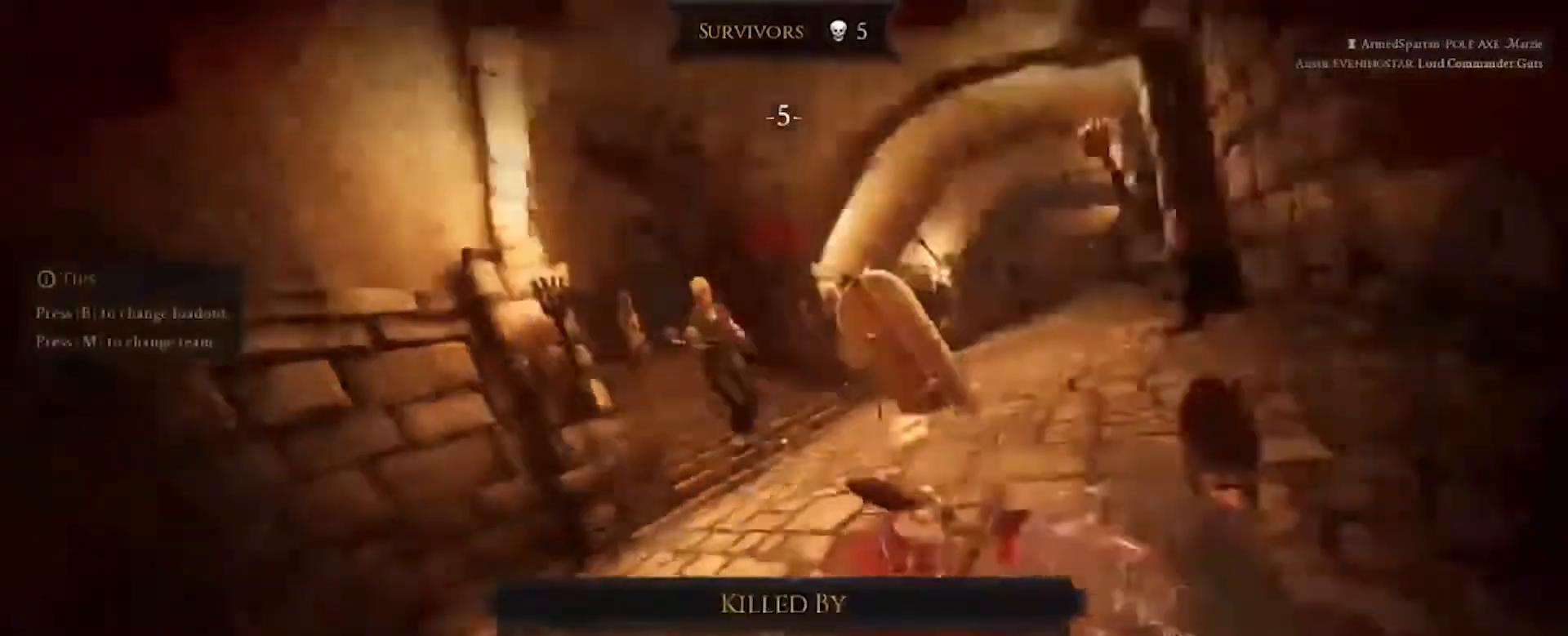
{"keys": [], "mouse": [], "events": [[101, "a", "up"]]}
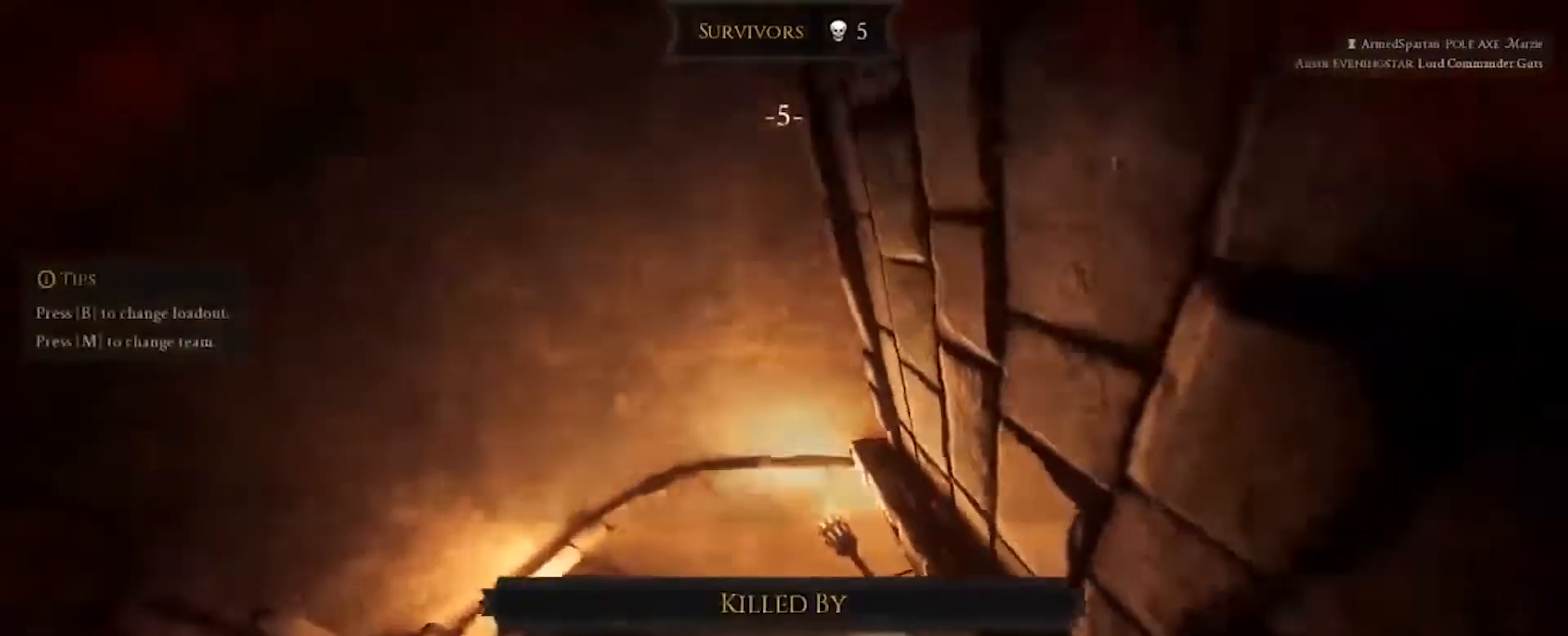
{"keys": [], "mouse": [], "events": []}
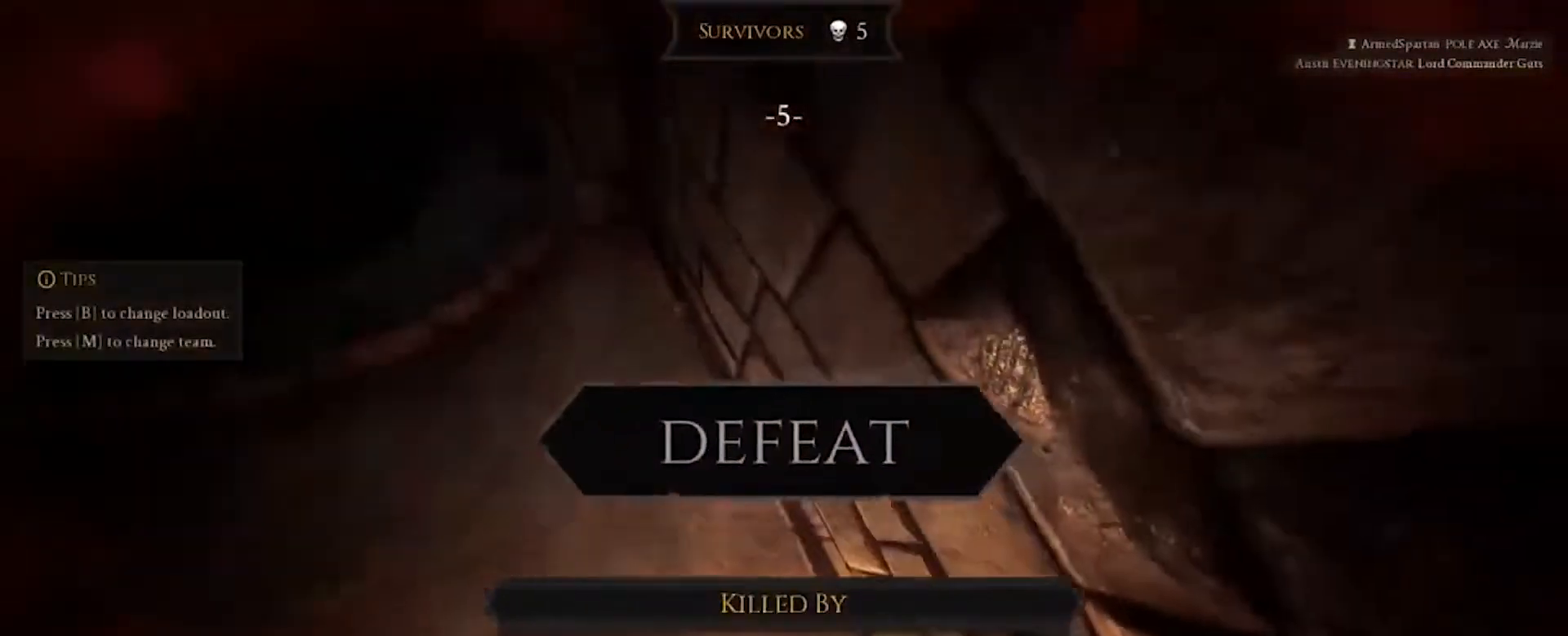
{"keys": [], "mouse": [], "events": []}
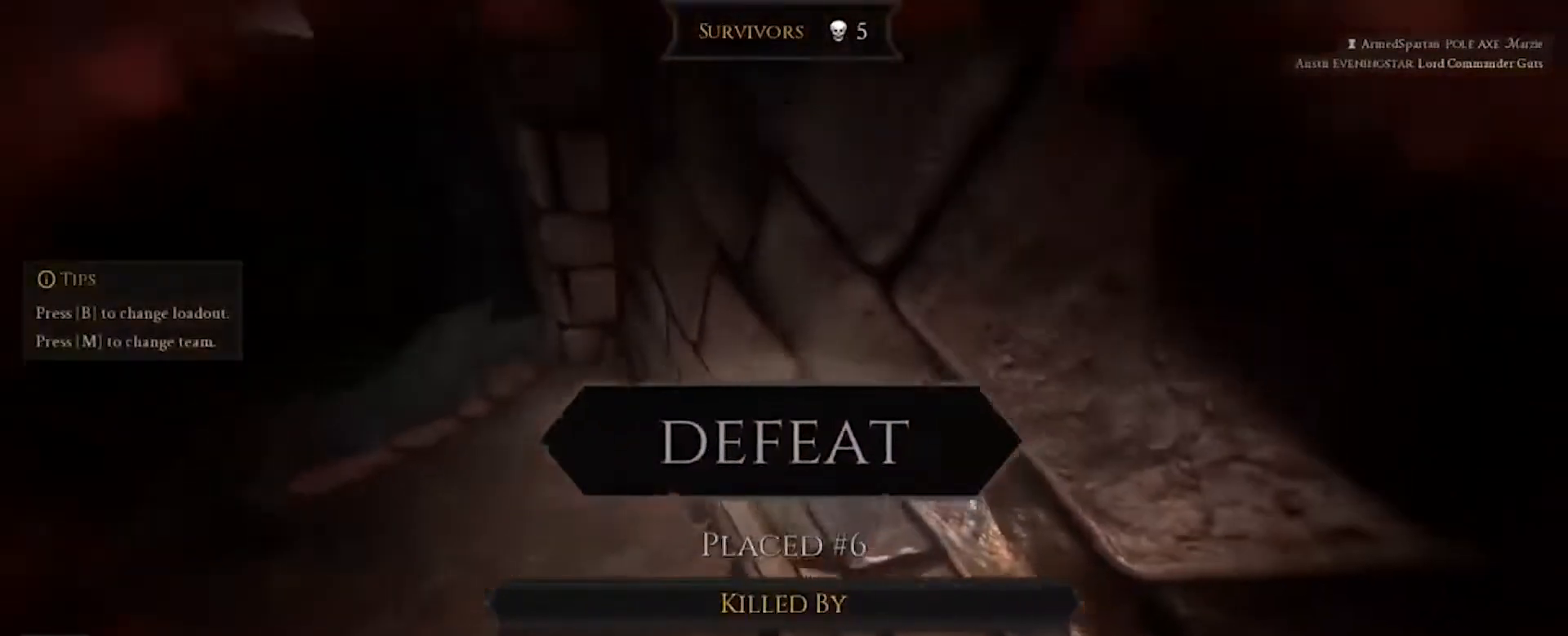
{"keys": ["a", "w"], "mouse": [], "events": [[200, "d", "down"], [200, "mouse_left", "down"], [200, "w", "down"], [334, "mouse_left", "up"], [367, "a", "down"], [467, "d", "up"]]}
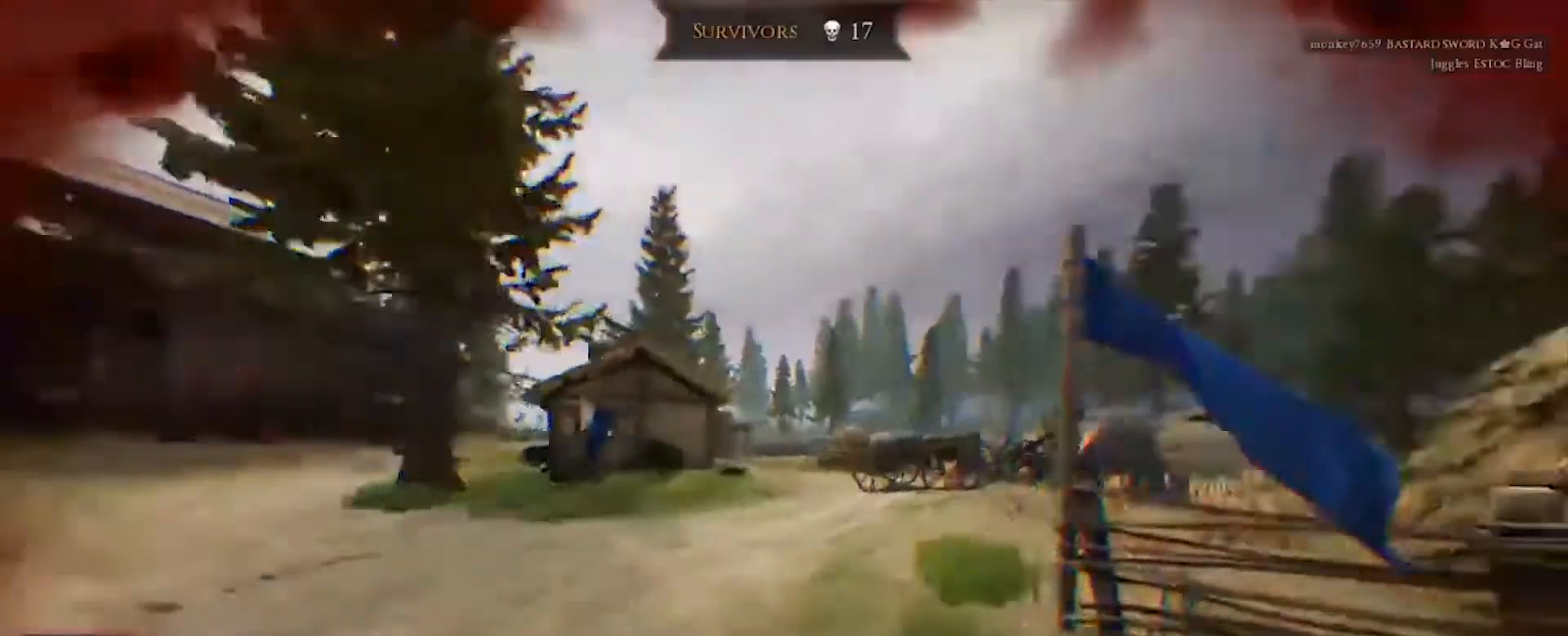
{"keys": ["a"], "mouse": [], "events": [[434, "w", "up"]]}
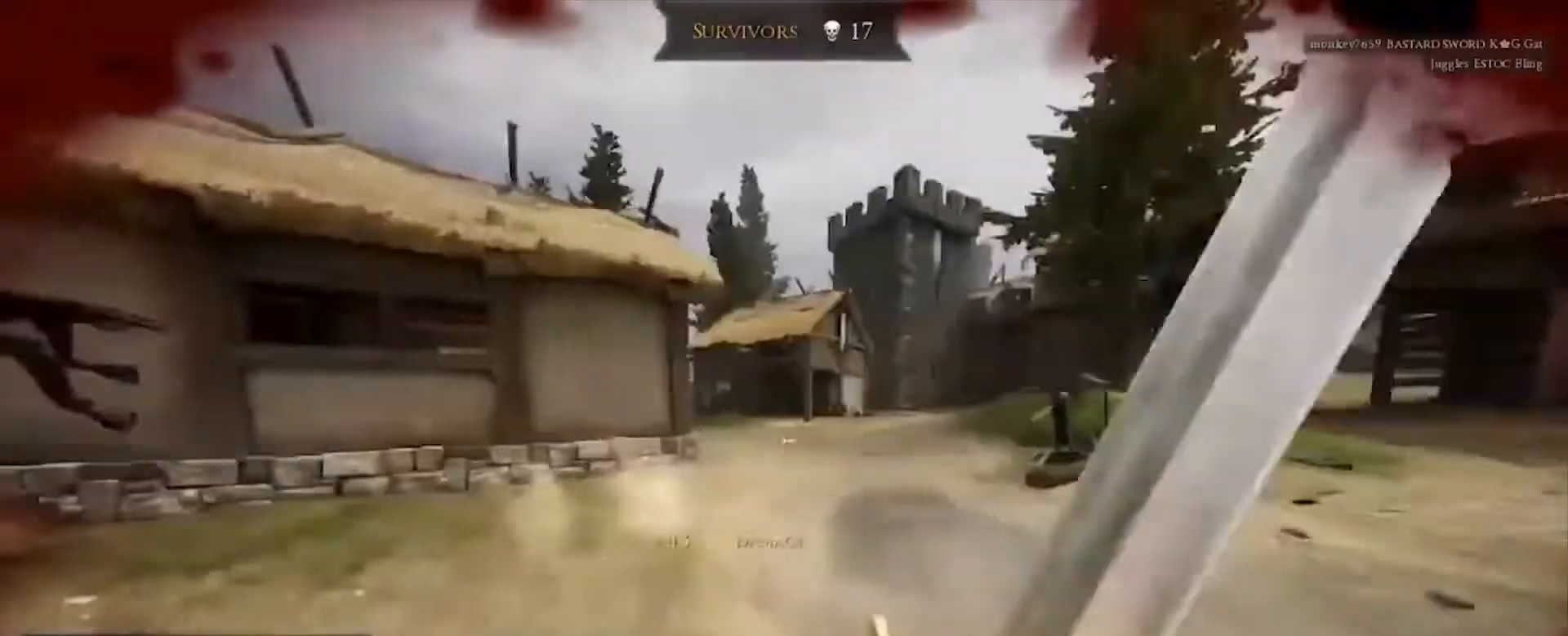
{"keys": ["d", "s"], "mouse": [], "events": [[100, "s", "down"], [234, "a", "up"], [300, "d", "down"]]}
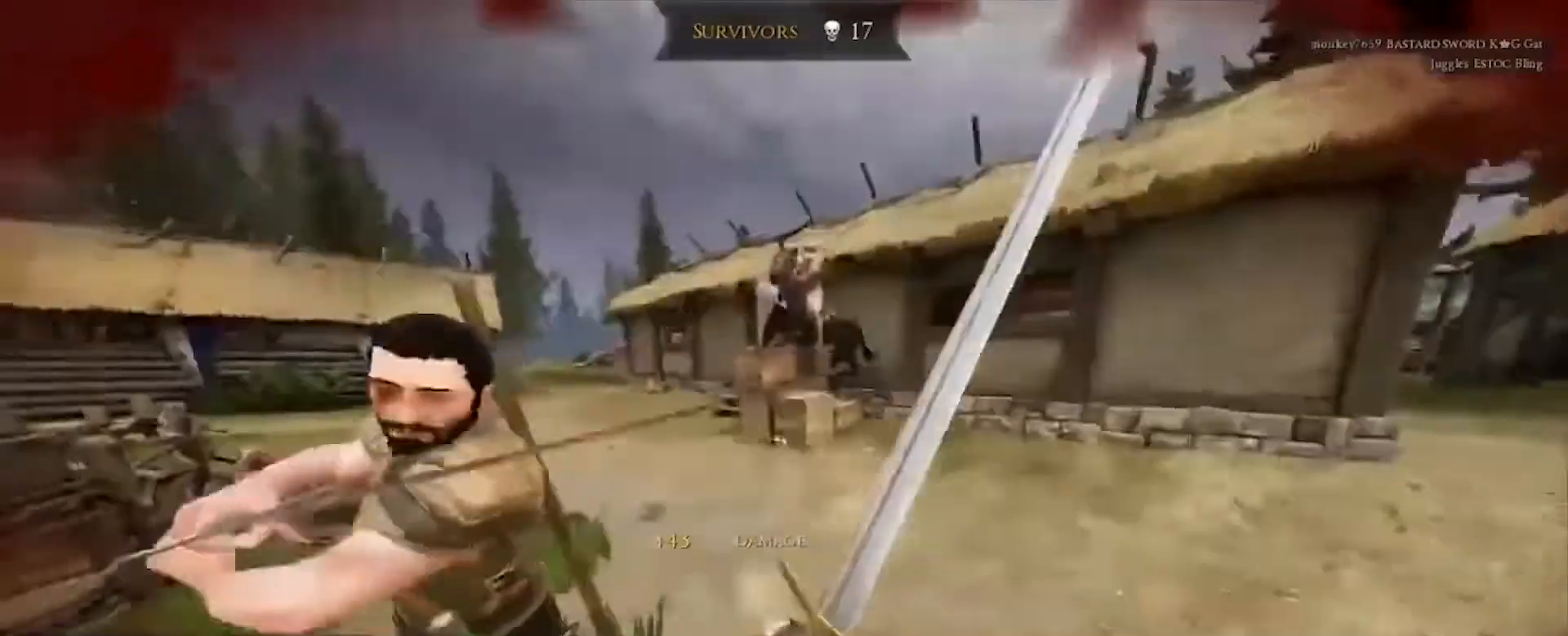
{"keys": ["d", "s"], "mouse": [], "events": [[67, "mouse_right", "down"], [301, "mouse_left", "down"], [434, "mouse_right", "up"], [501, "mouse_left", "up"]]}
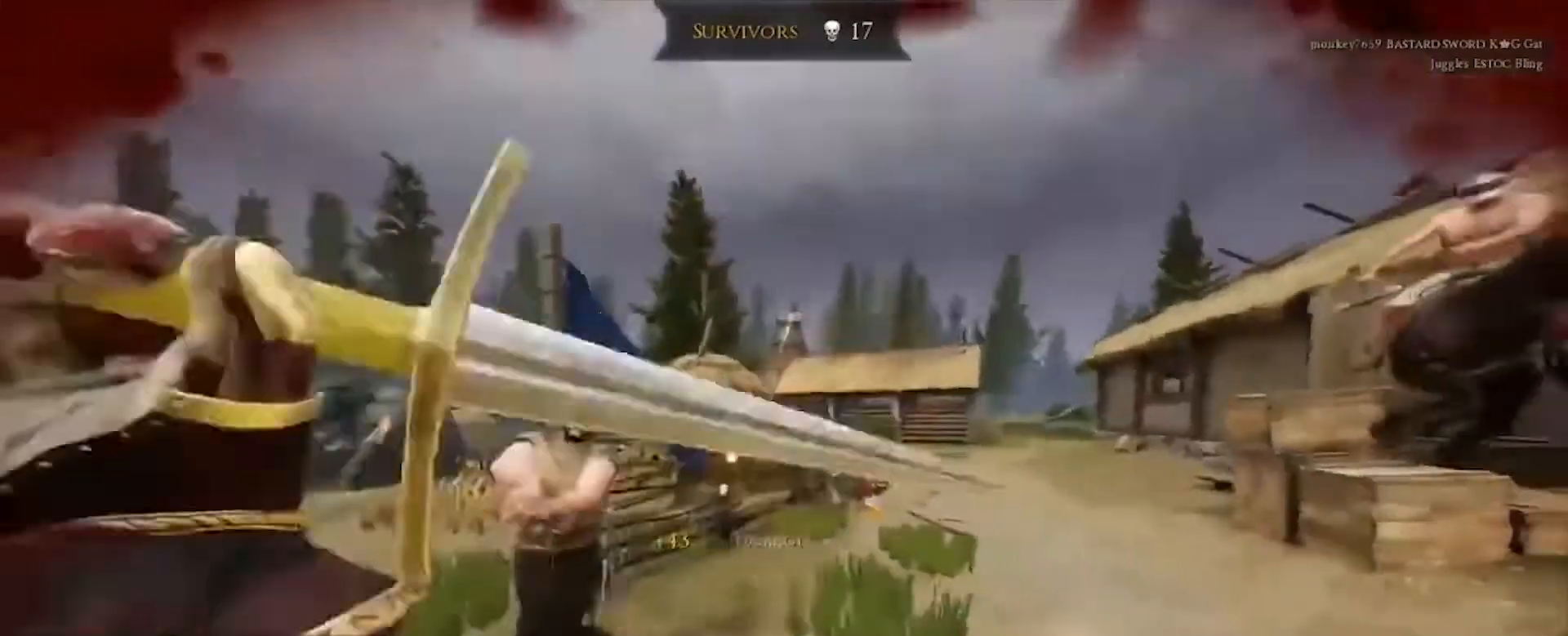
{"keys": ["d", "s"], "mouse": [], "events": []}
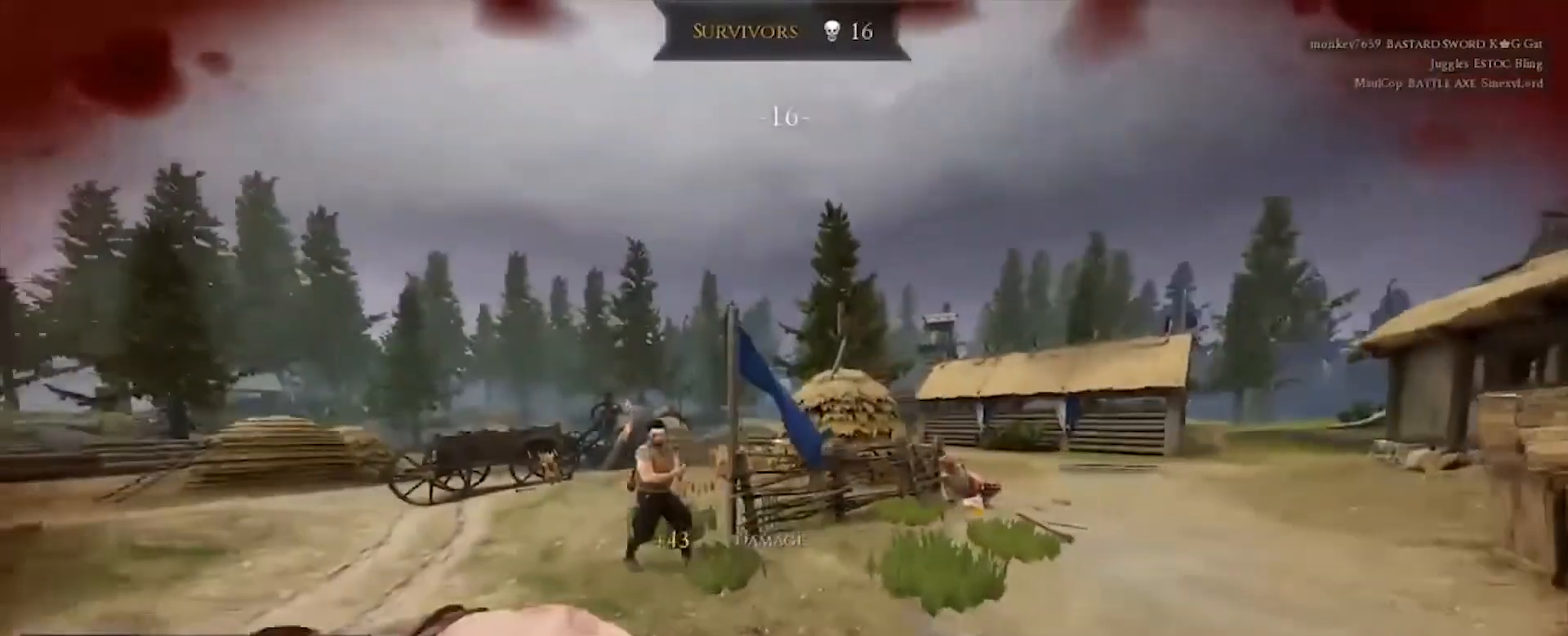
{"keys": ["d", "shift", "w"], "mouse": [], "events": [[267, "s", "up"], [401, "w", "down"], [468, "shift", "down"]]}
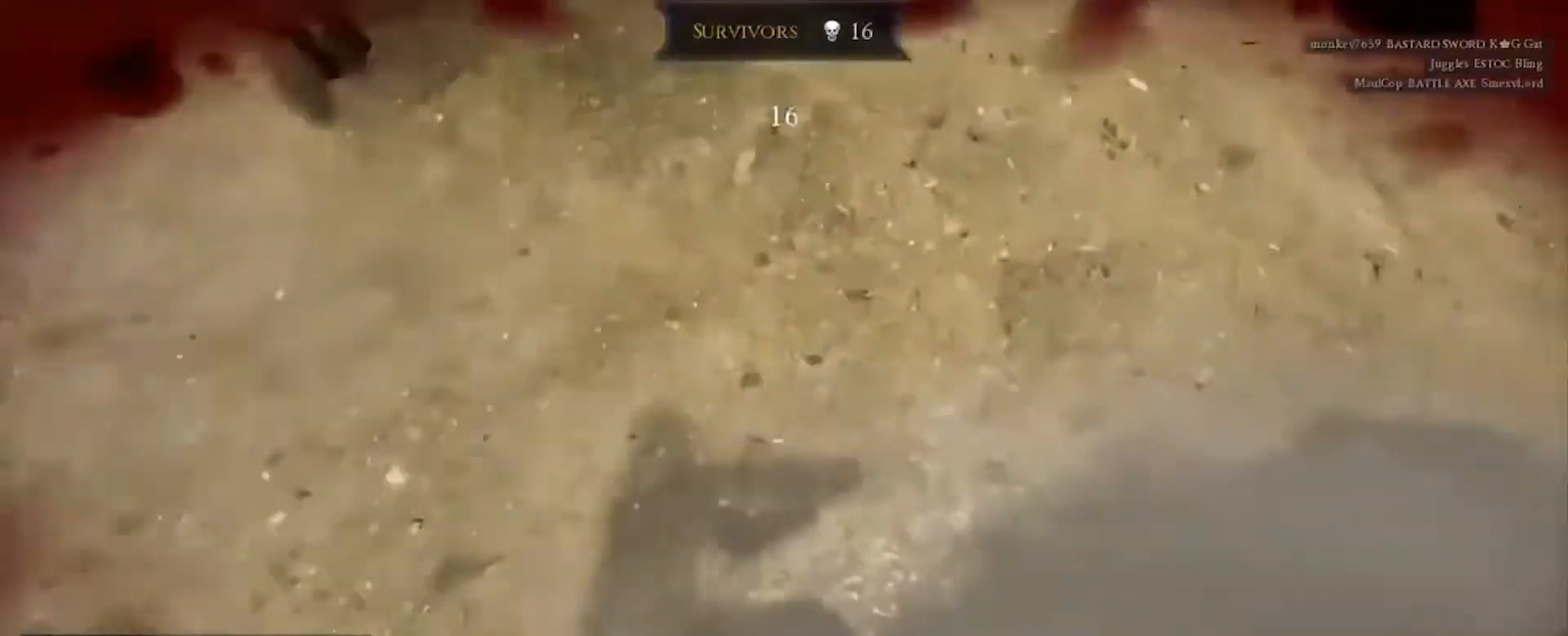
{"keys": ["w"], "mouse": [], "events": [[67, "d", "up"], [133, "shift", "up"]]}
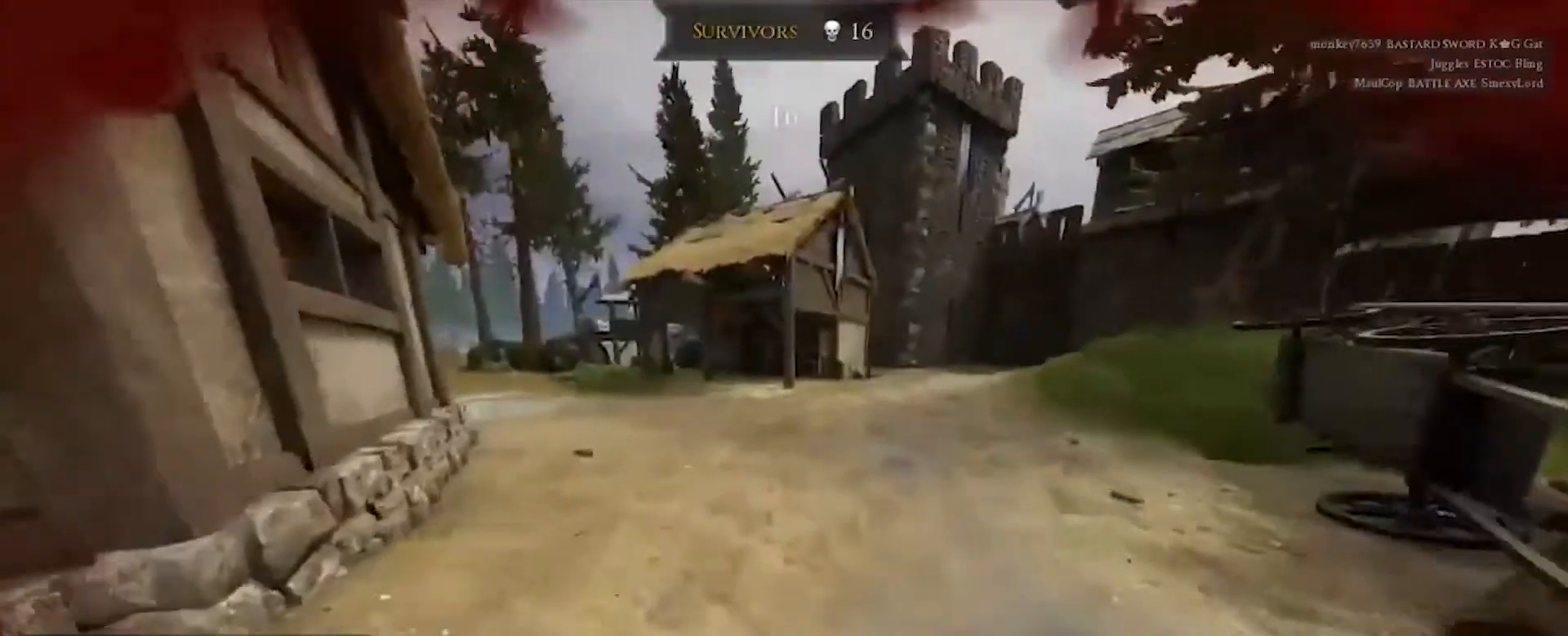
{"keys": ["w"], "mouse": [], "events": []}
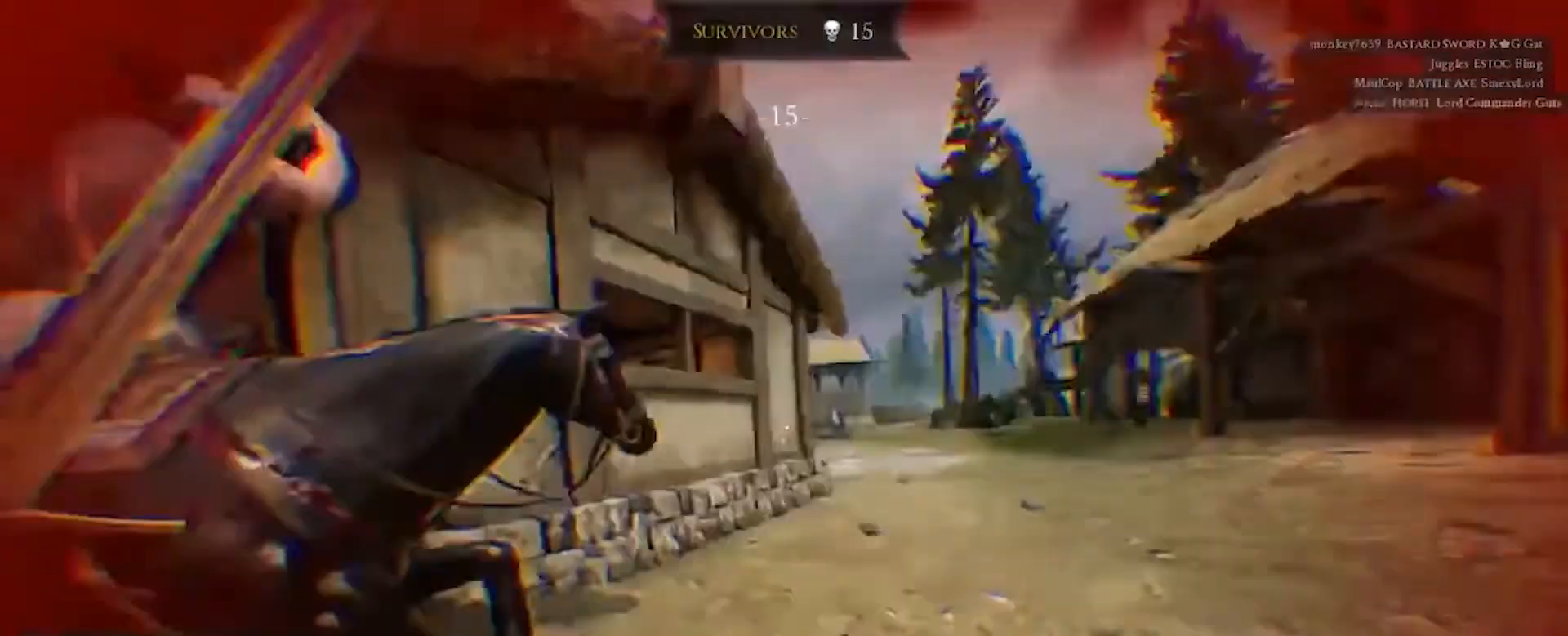
{"keys": ["w"], "mouse": [], "events": []}
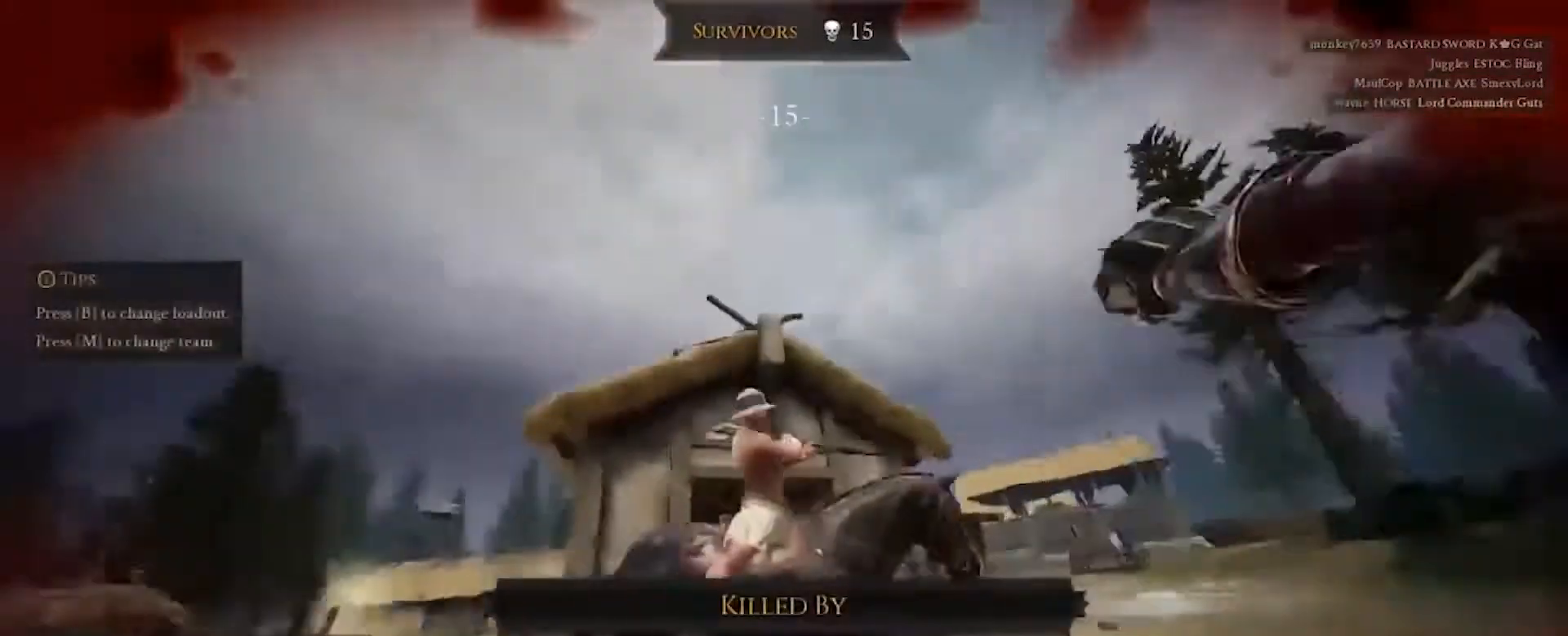
{"keys": [], "mouse": [], "events": [[34, "w", "up"]]}
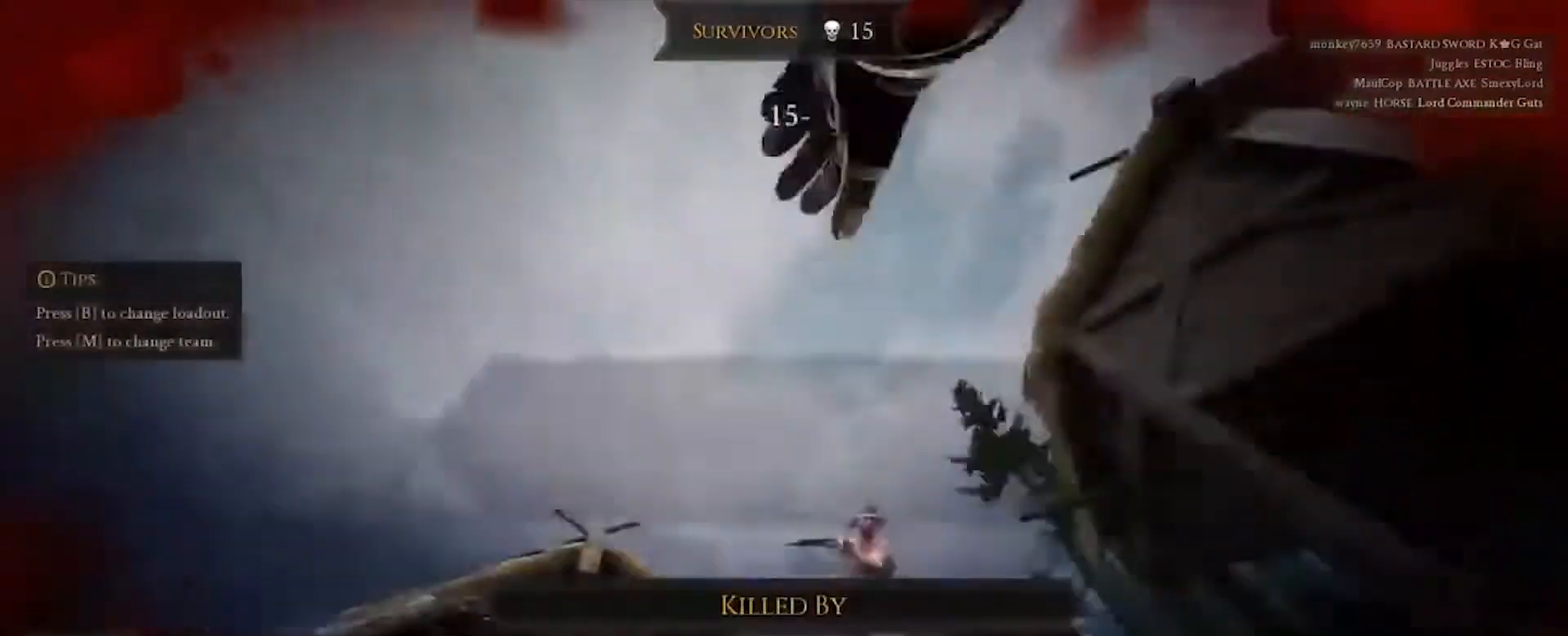
{"keys": [], "mouse": [], "events": []}